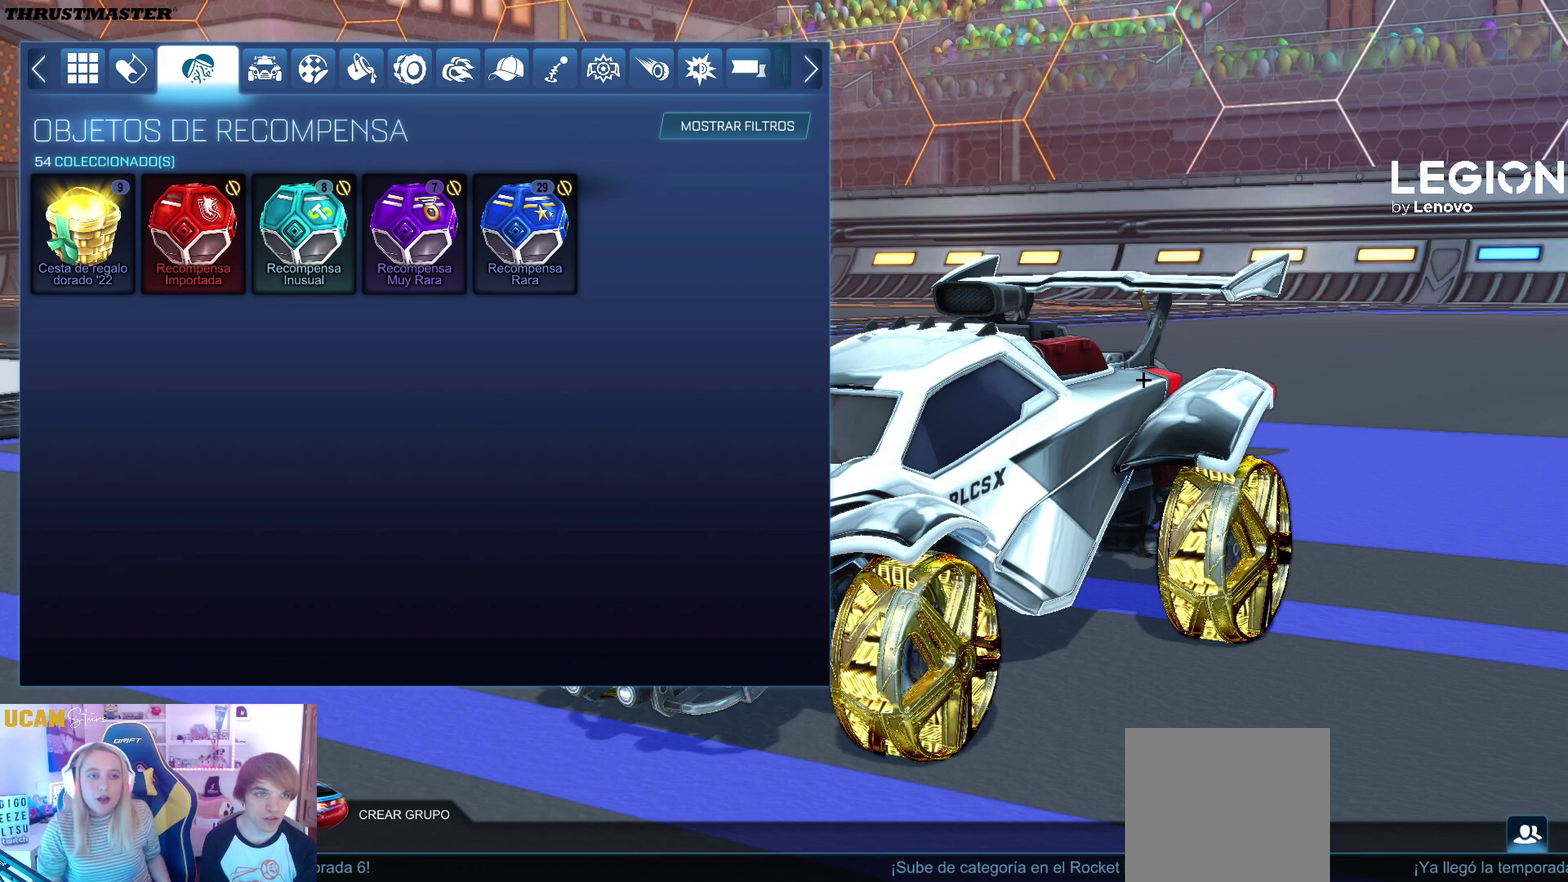
Gameplay with a controller (Xbox layout); each line is a JSON object with the inputs held at the frame after it. "events" lists button and stick changes between this image and that frame as [ms after this image, input, new state], when the widget could be followed in between. Not read: L3 R3.
{"buttons": [], "left_stick": "down-left", "right_stick": "center"}
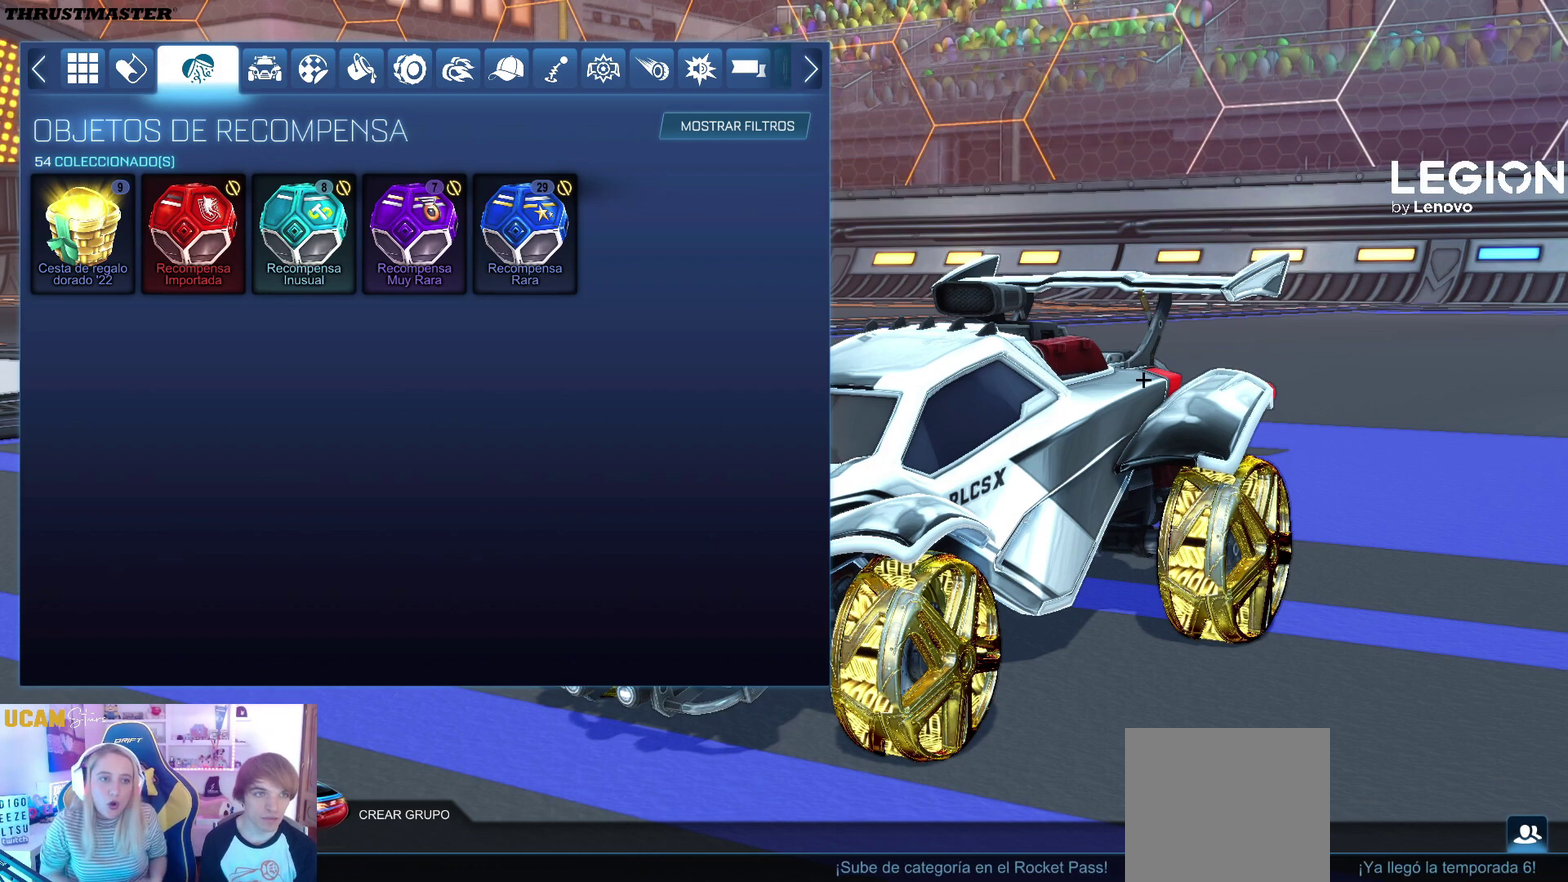
{"buttons": ["A"], "left_stick": "center", "right_stick": "center"}
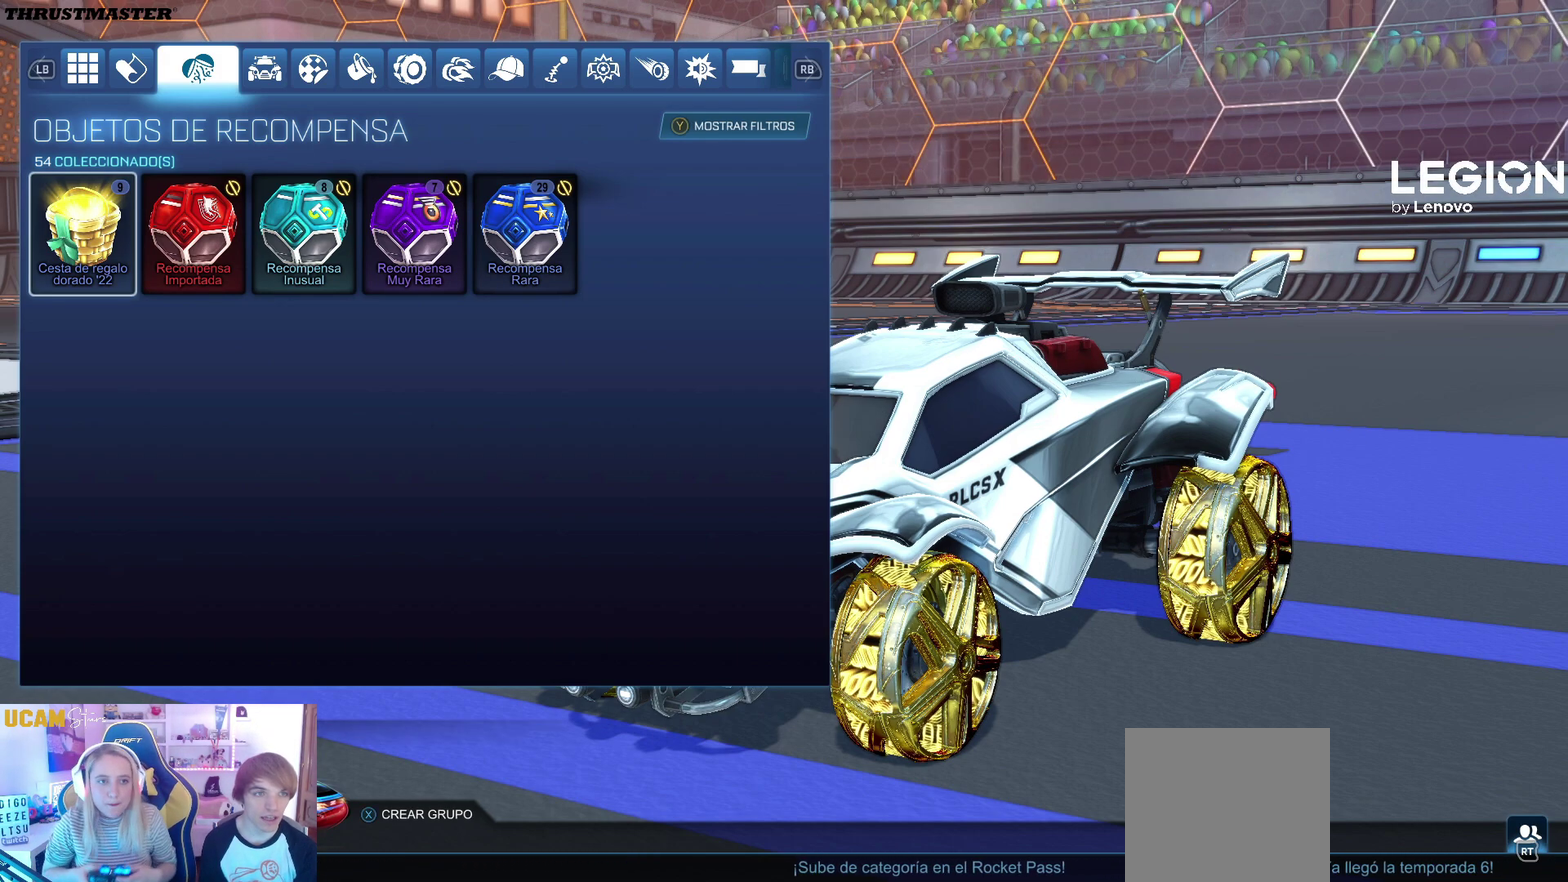
{"buttons": [], "left_stick": "center", "right_stick": "center", "events": [[117, "A", "up"], [300, "DPAD_RIGHT", "down"], [400, "DPAD_RIGHT", "up"]]}
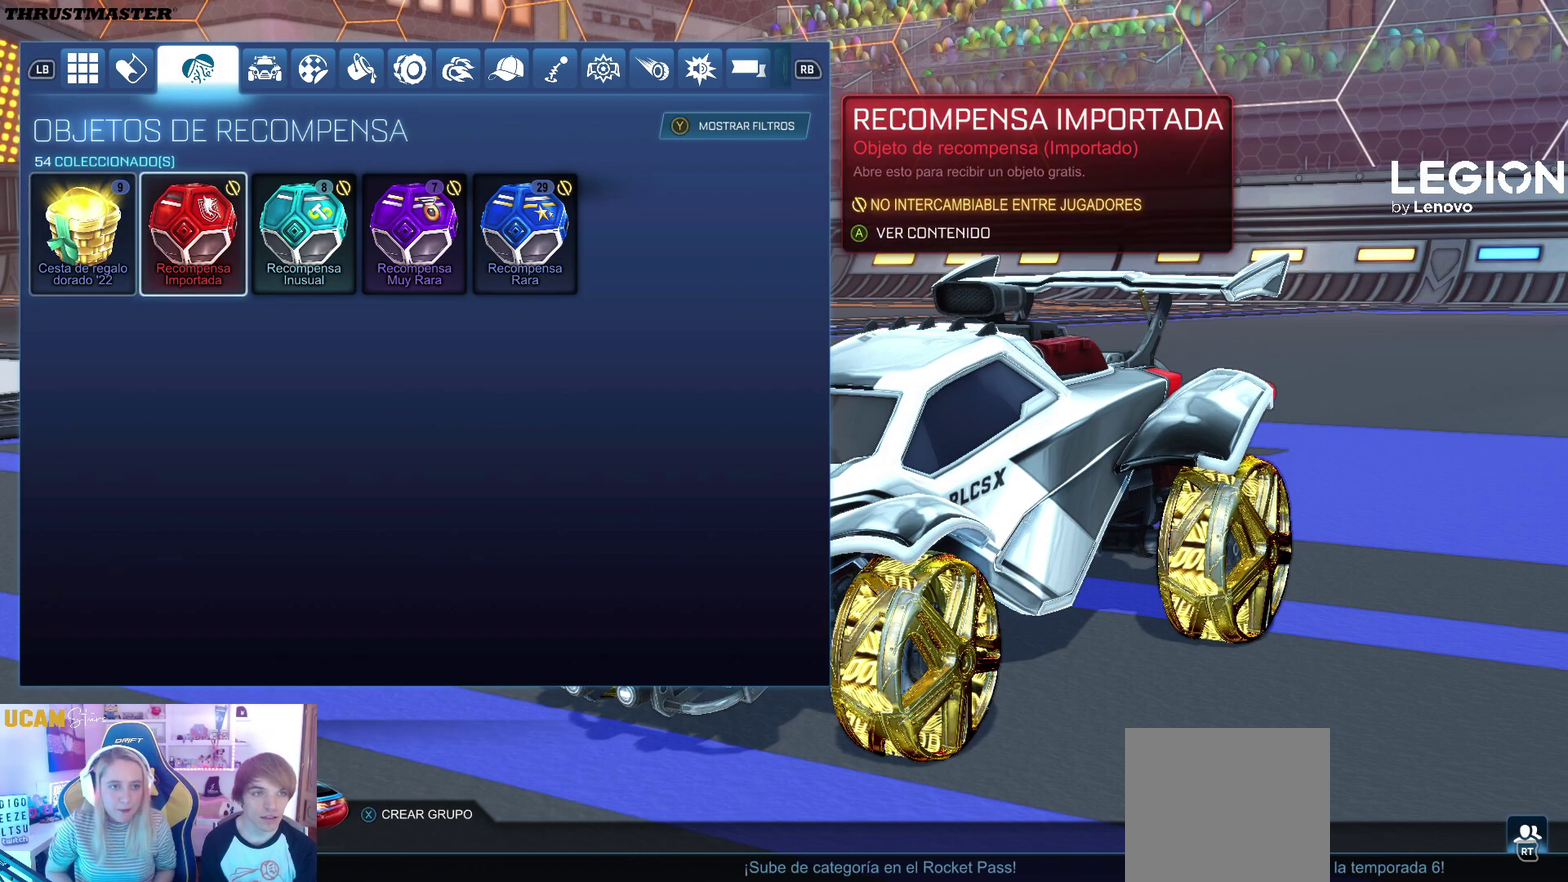
{"buttons": [], "left_stick": "center", "right_stick": "center", "events": [[101, "DPAD_RIGHT", "down"], [167, "DPAD_RIGHT", "up"], [367, "DPAD_RIGHT", "down"], [434, "DPAD_RIGHT", "up"]]}
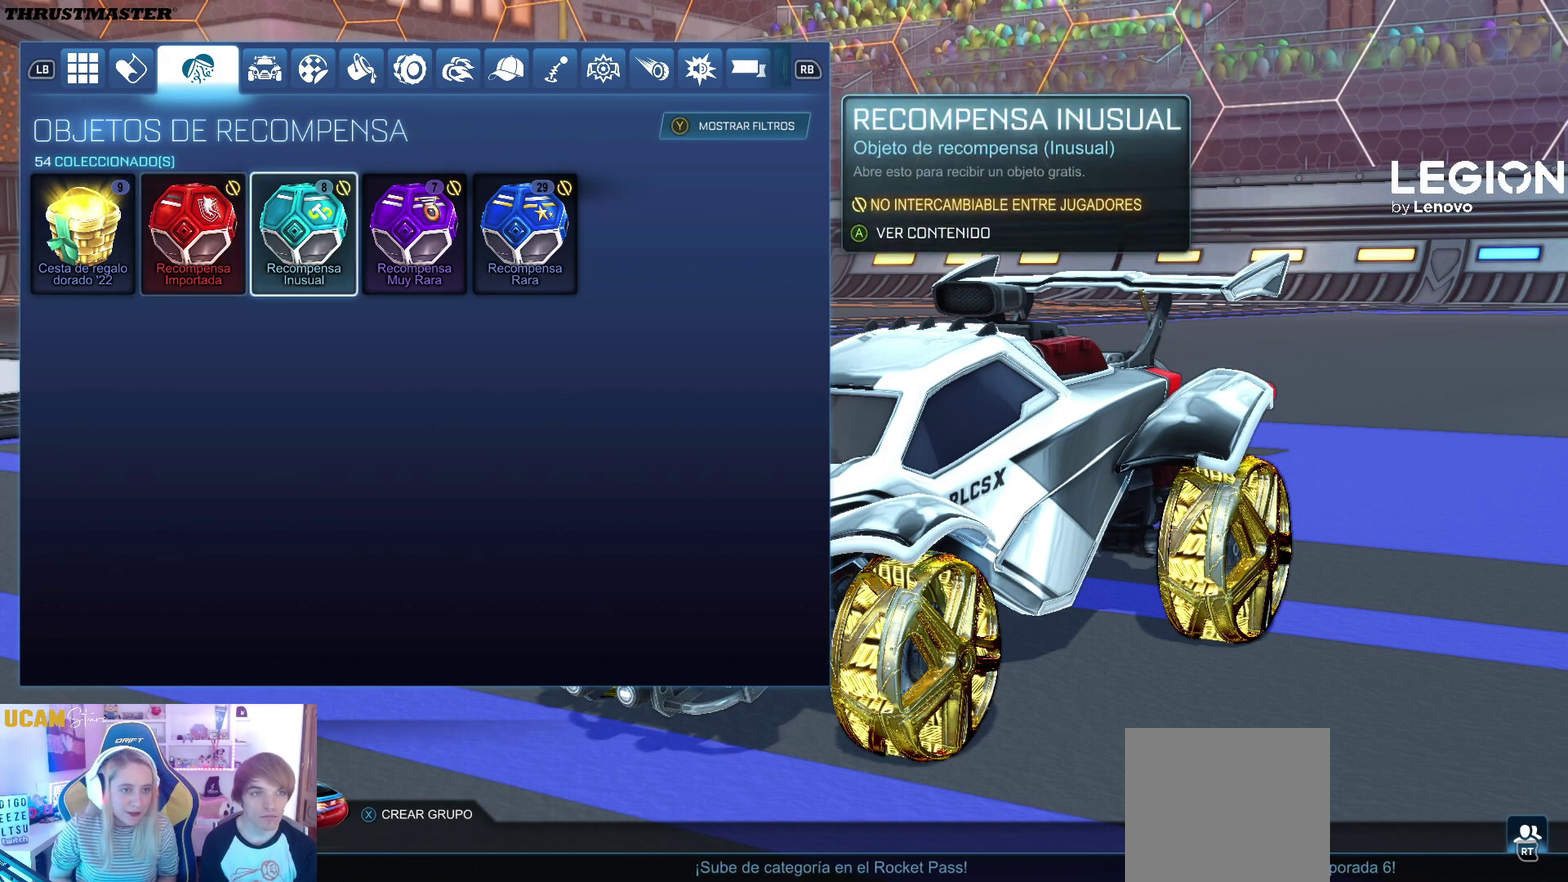
{"buttons": ["DPAD_DOWN"], "left_stick": "center", "right_stick": "center", "events": [[33, "DPAD_RIGHT", "down"], [167, "DPAD_RIGHT", "up"], [284, "DPAD_DOWN", "down"], [334, "DPAD_DOWN", "up"], [484, "DPAD_DOWN", "down"]]}
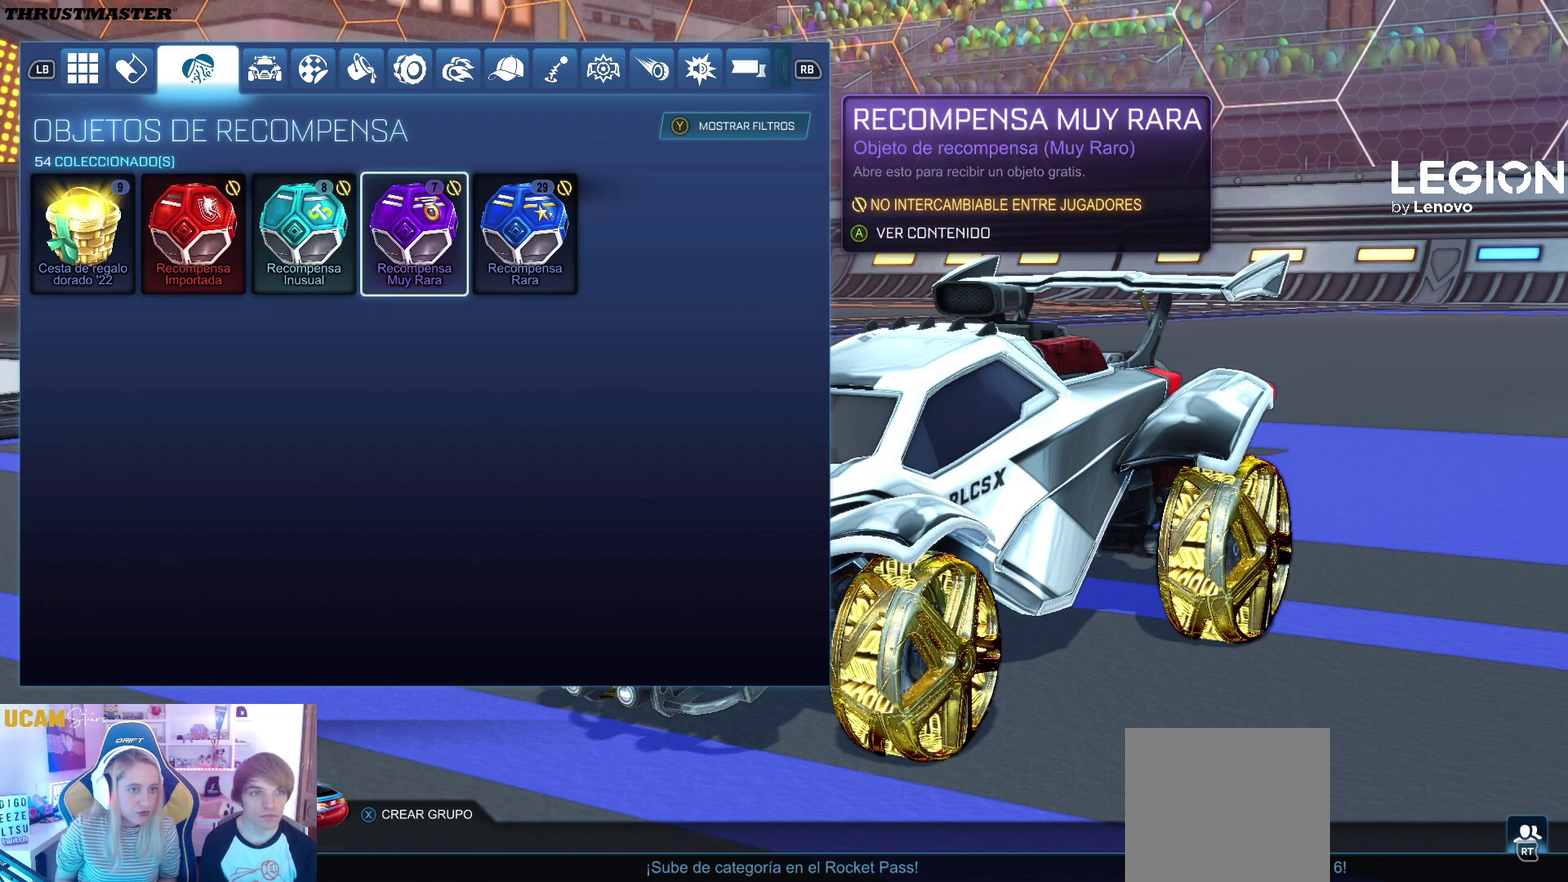
{"buttons": [], "left_stick": "center", "right_stick": "center", "events": [[34, "DPAD_DOWN", "up"], [34, "DPAD_RIGHT", "down"], [134, "DPAD_RIGHT", "up"]]}
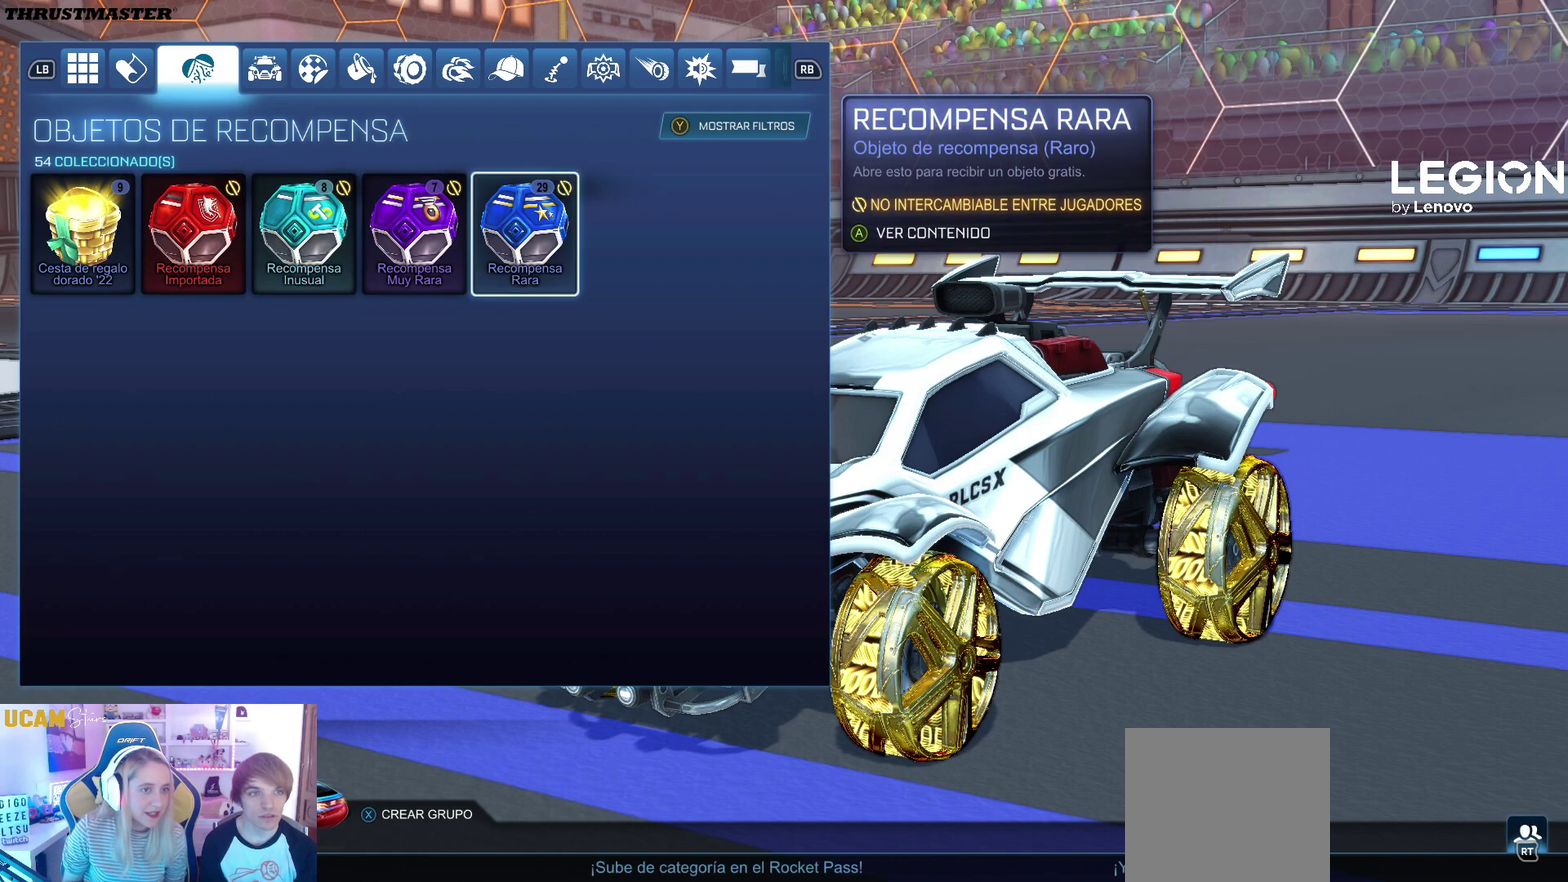
{"buttons": [], "left_stick": "center", "right_stick": "center", "events": []}
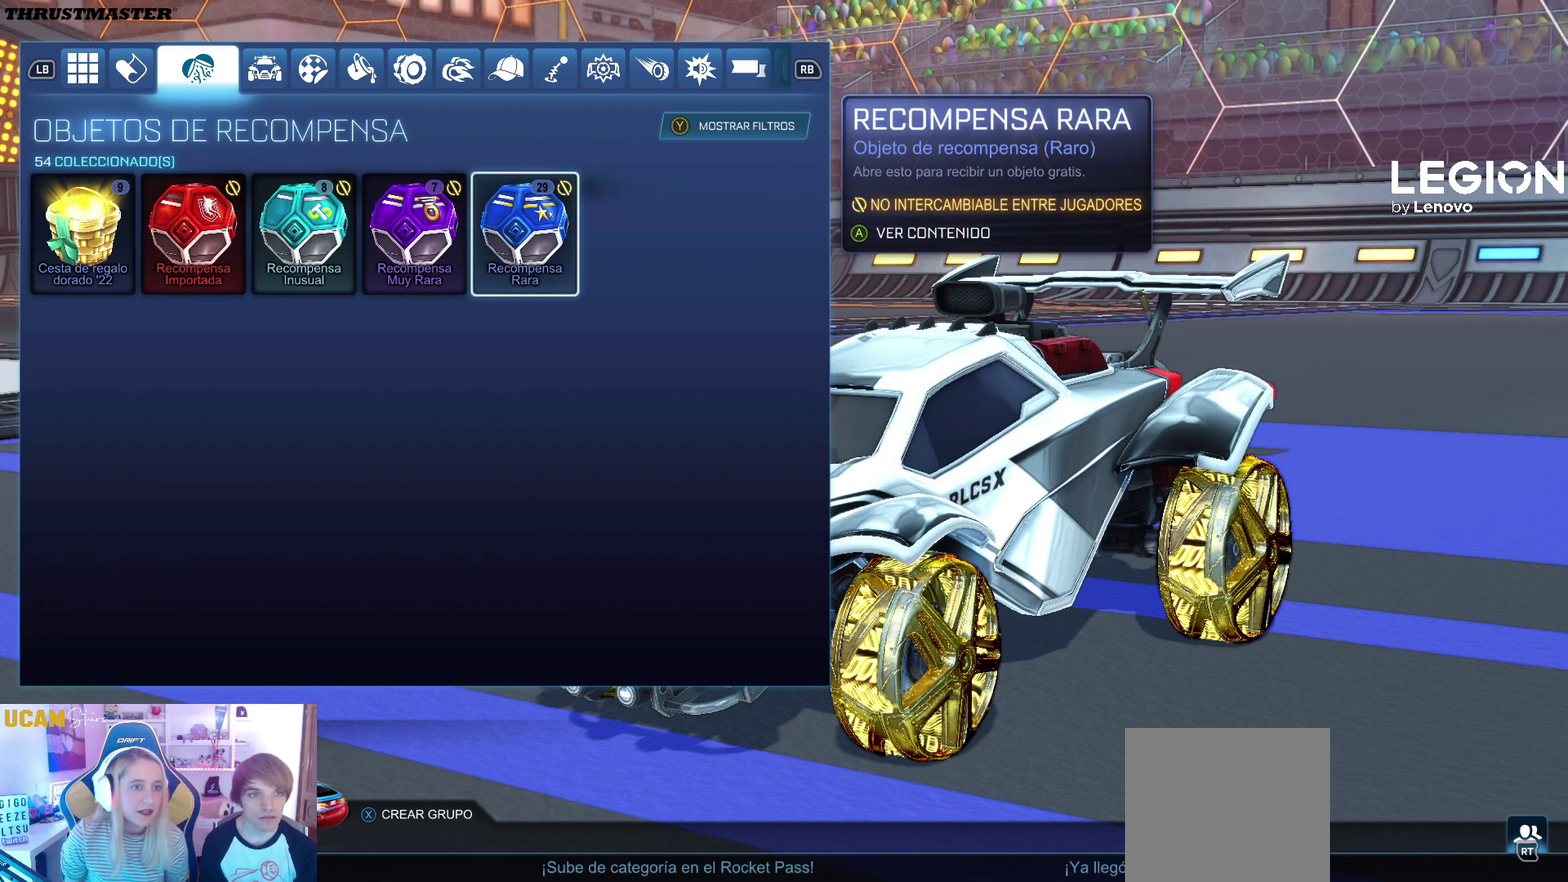
{"buttons": ["DPAD_LEFT"], "left_stick": "center", "right_stick": "center", "events": [[184, "DPAD_LEFT", "down"], [351, "DPAD_LEFT", "up"], [501, "DPAD_LEFT", "down"]]}
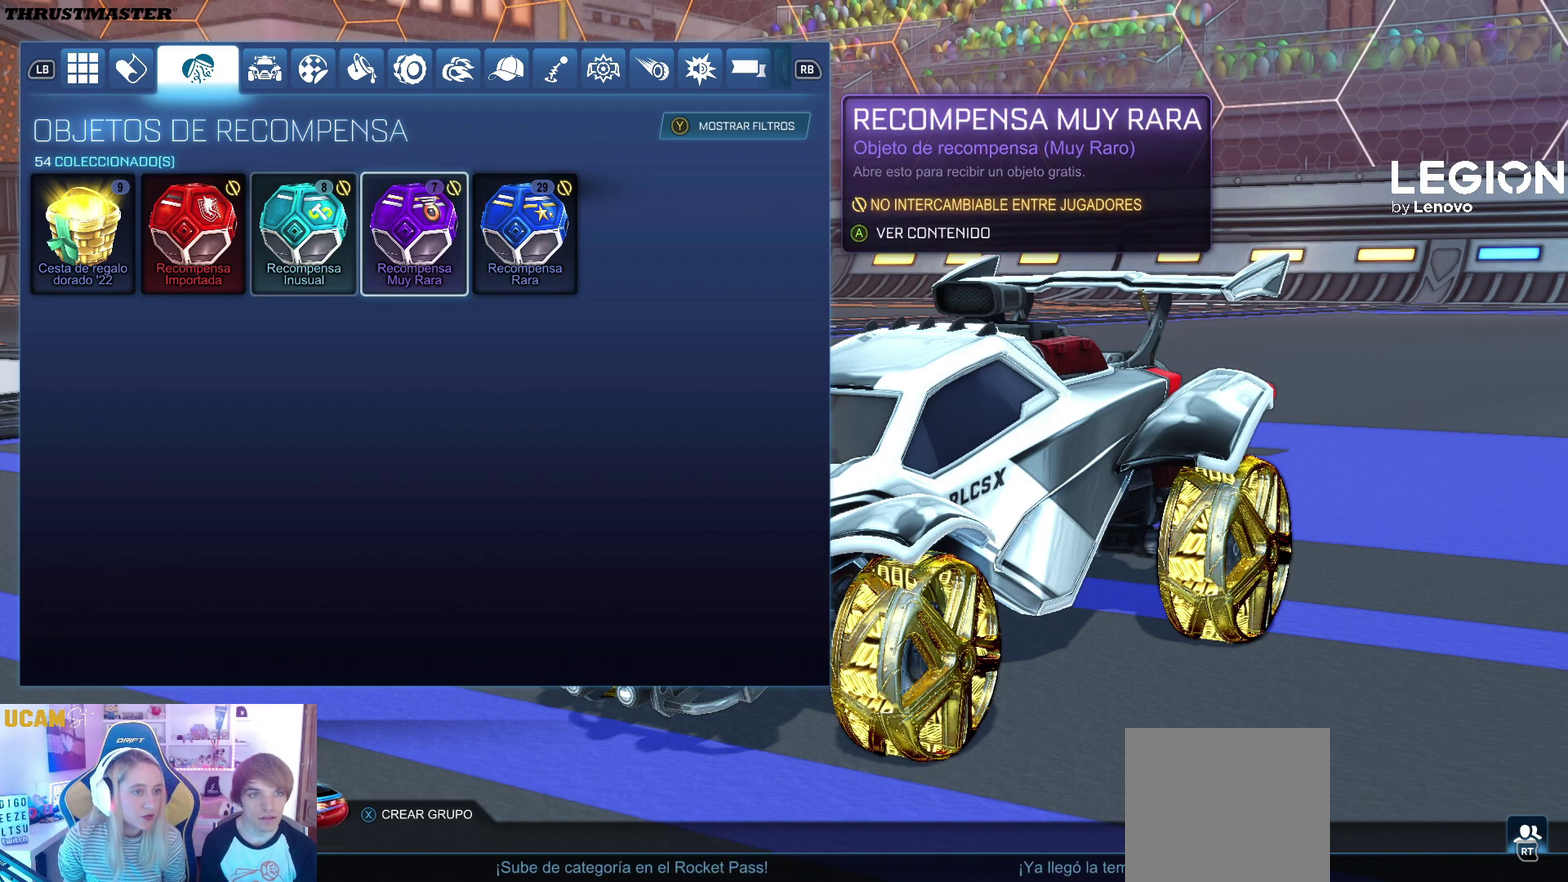
{"buttons": [], "left_stick": "center", "right_stick": "center", "events": [[117, "DPAD_LEFT", "up"]]}
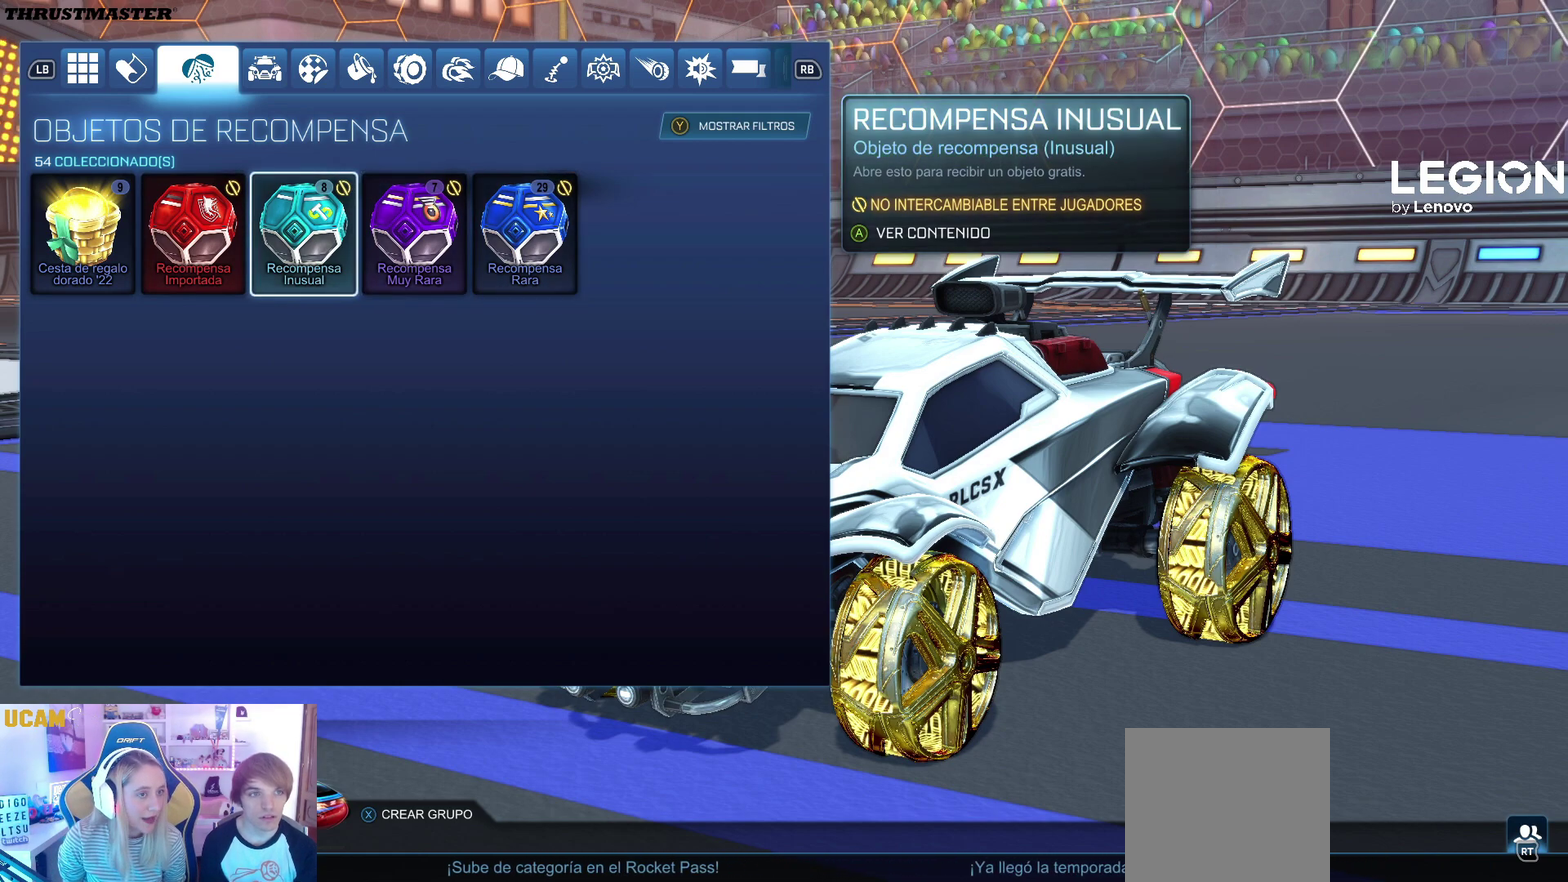
{"buttons": [], "left_stick": "center", "right_stick": "center", "events": []}
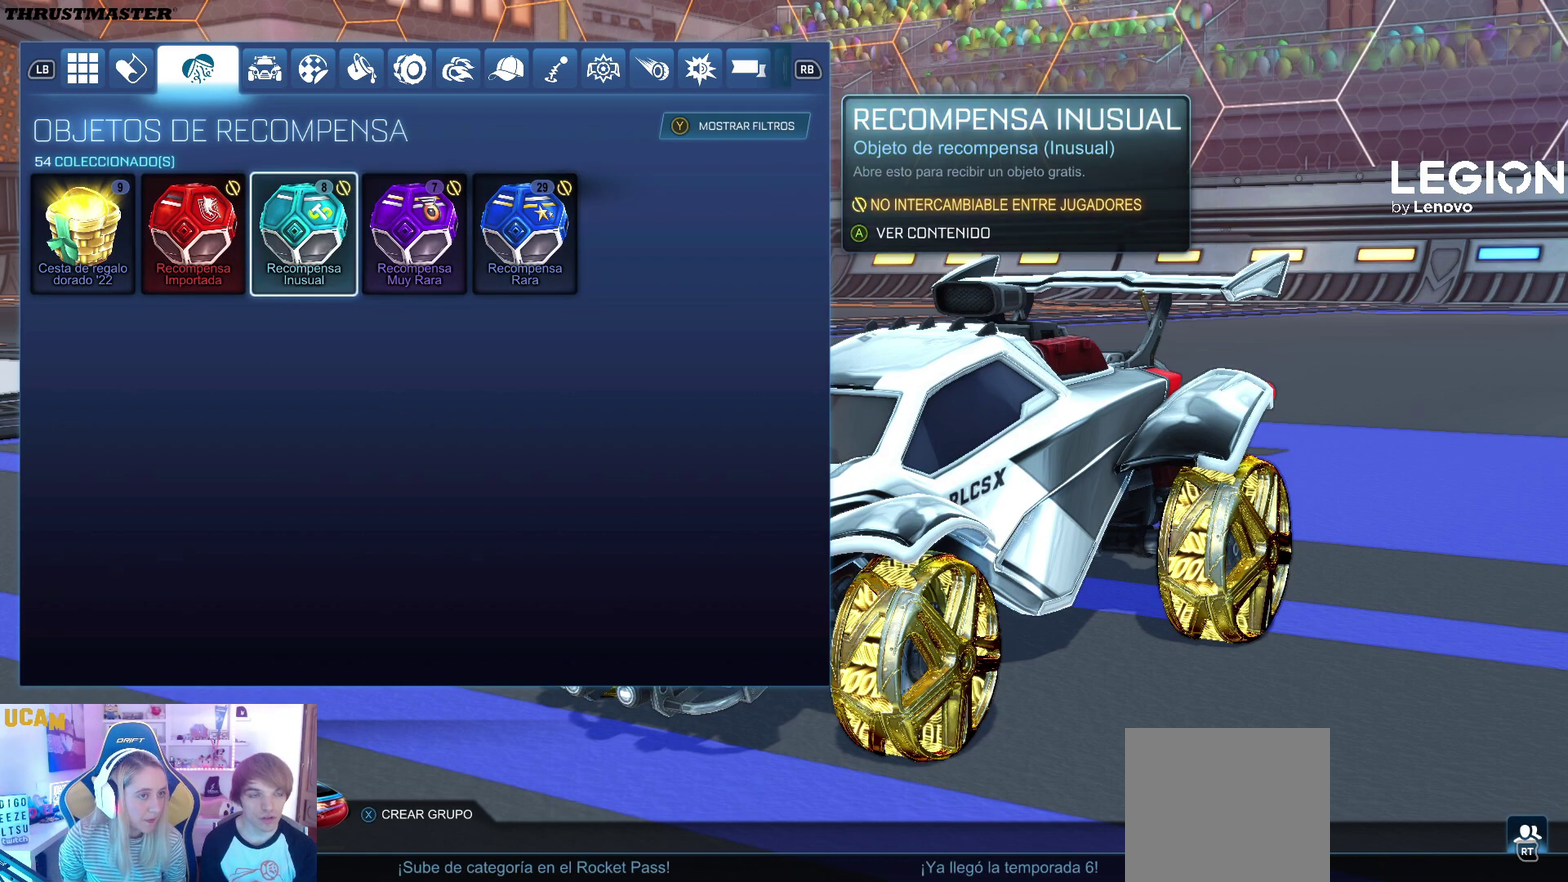
{"buttons": [], "left_stick": "center", "right_stick": "center", "events": [[267, "A", "down"], [400, "A", "up"]]}
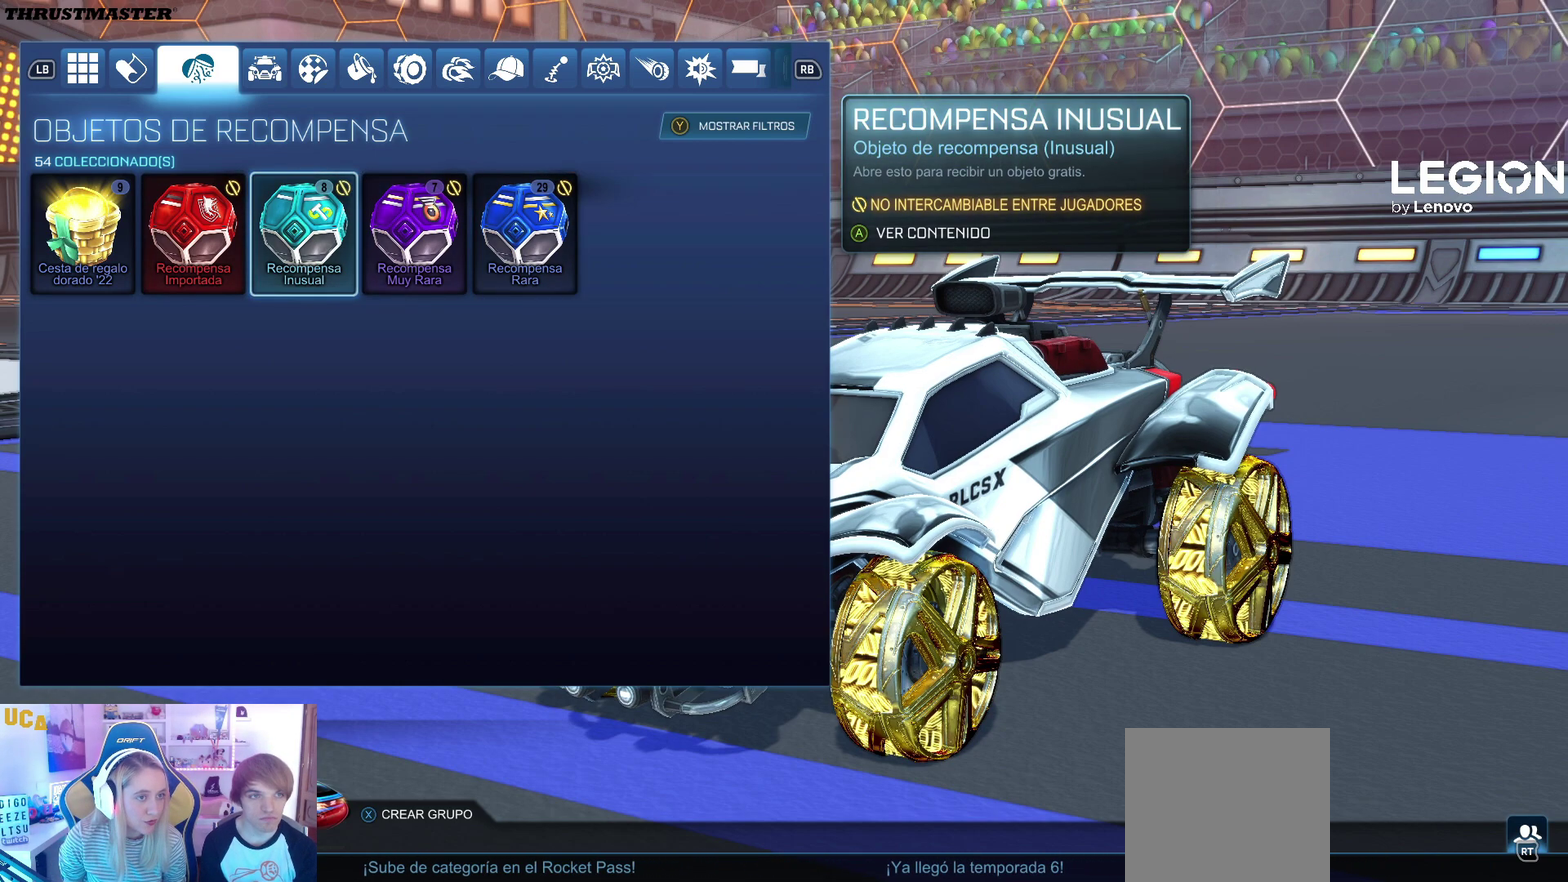
{"buttons": [], "left_stick": "center", "right_stick": "center", "events": []}
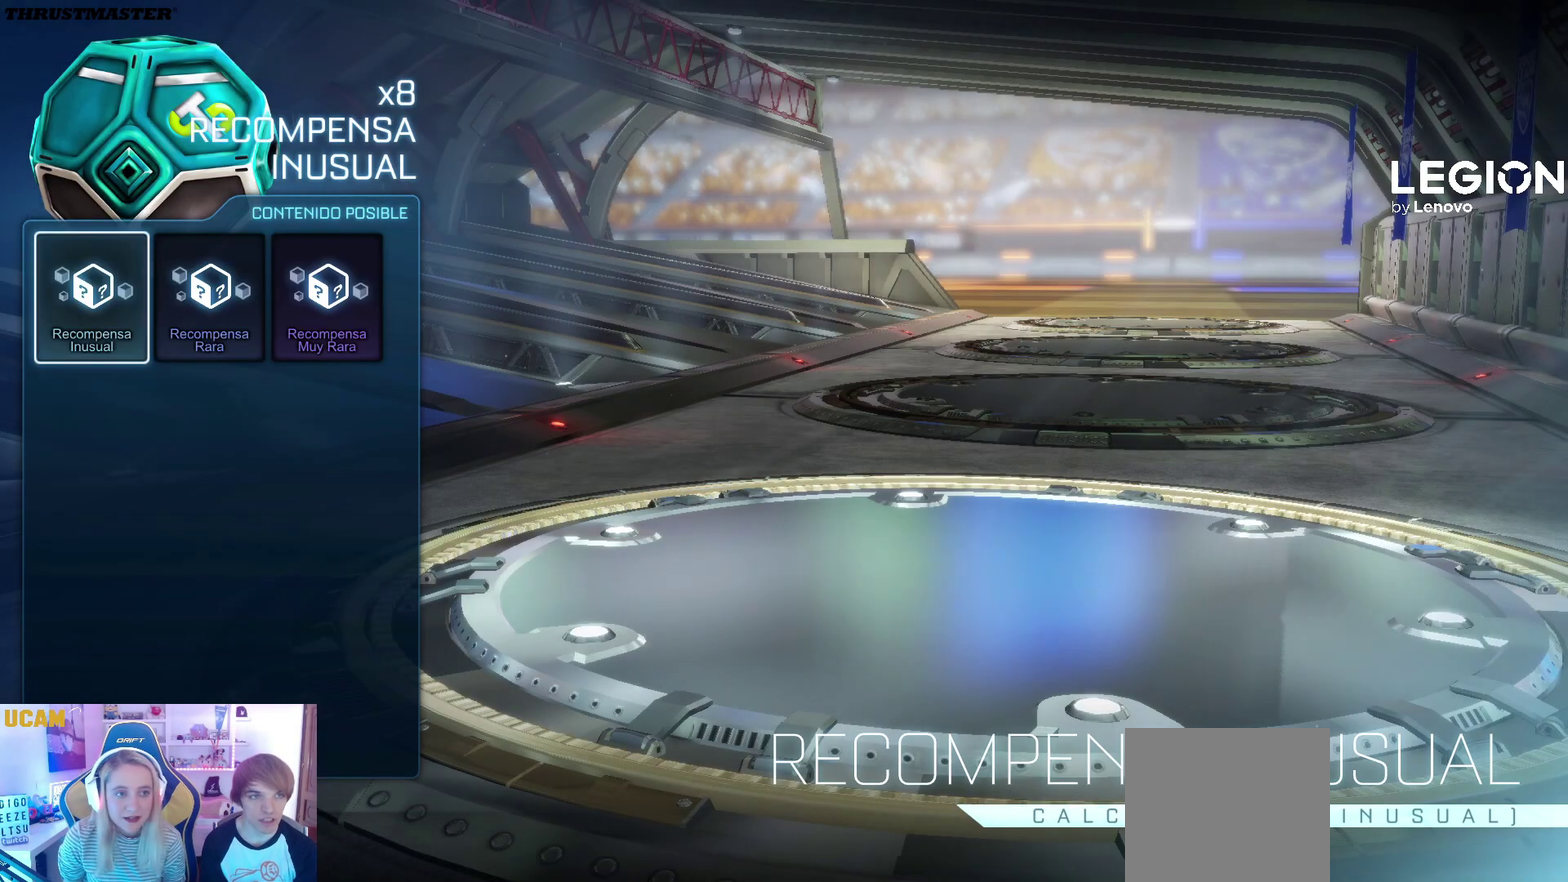
{"buttons": [], "left_stick": "center", "right_stick": "center", "events": [[334, "DPAD_RIGHT", "down"], [434, "DPAD_RIGHT", "up"]]}
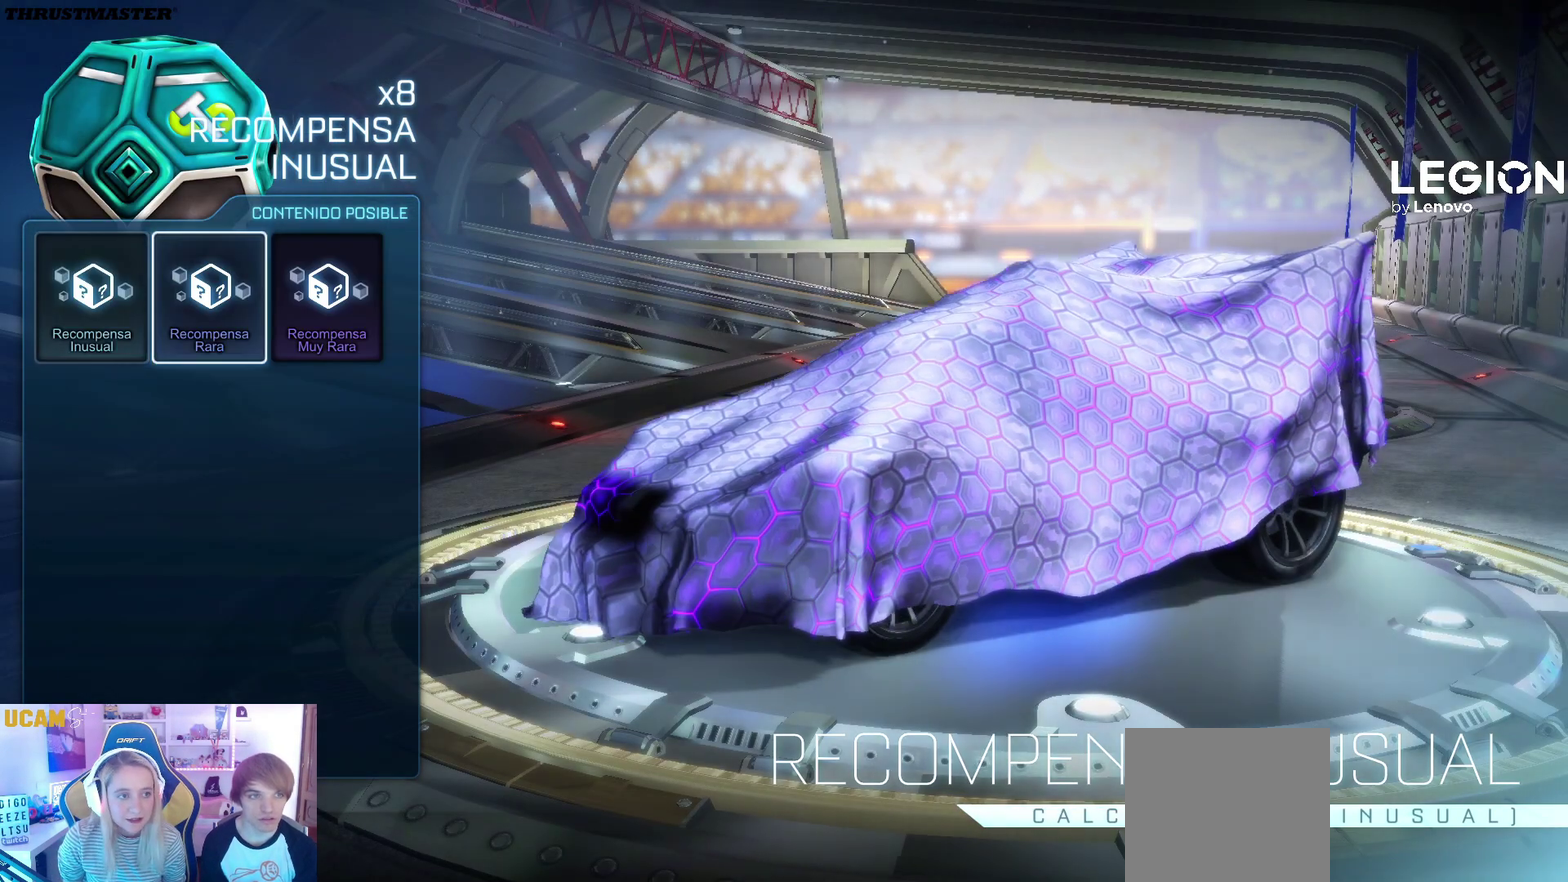
{"buttons": [], "left_stick": "center", "right_stick": "center", "events": [[384, "DPAD_LEFT", "down"], [468, "DPAD_LEFT", "up"]]}
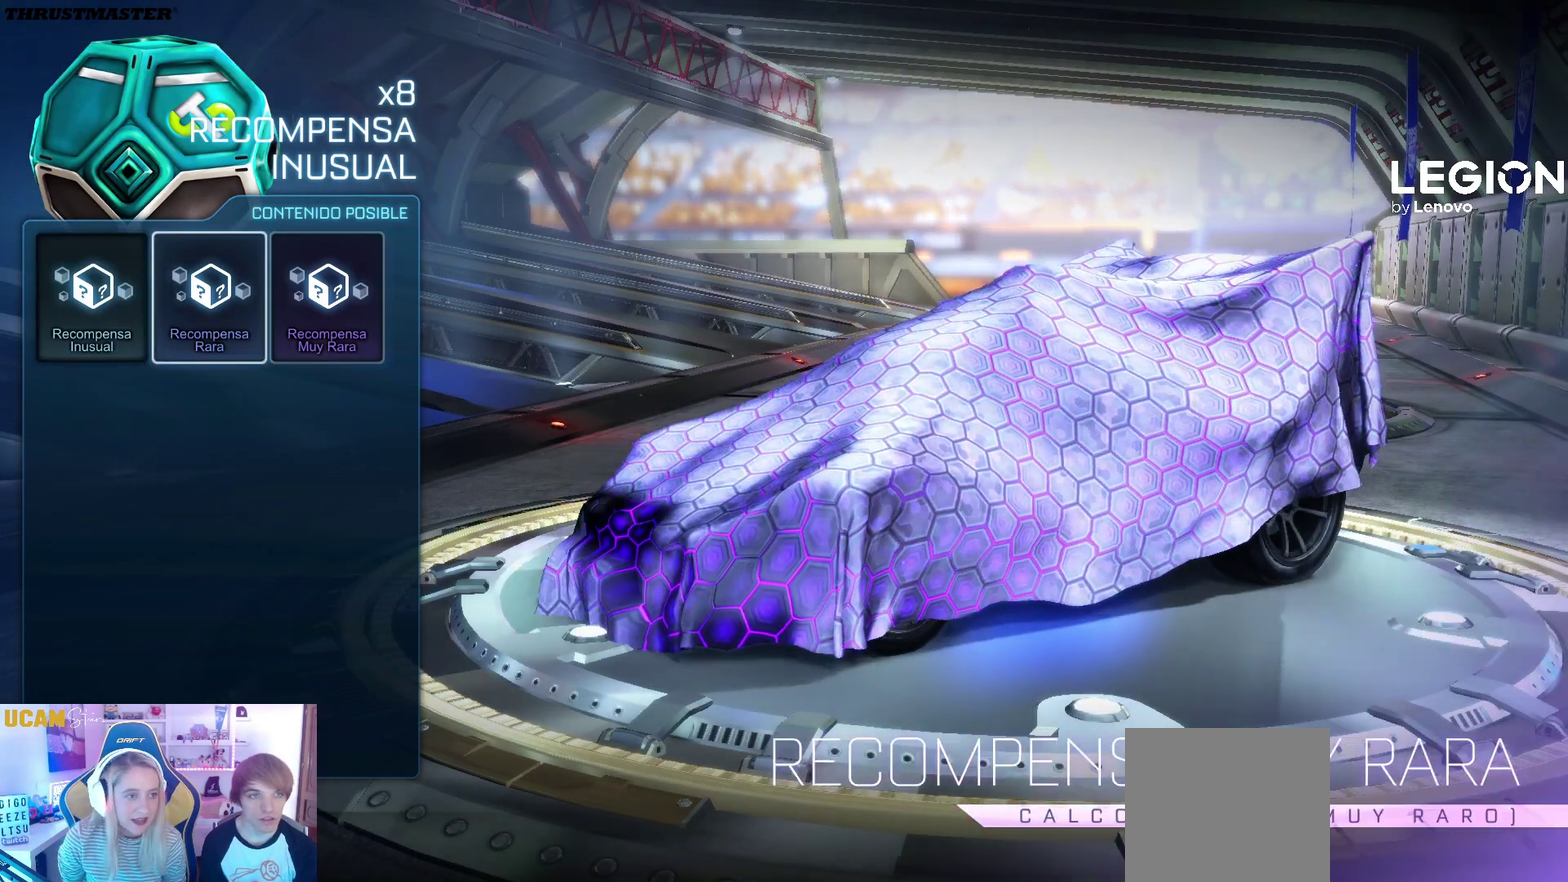
{"buttons": [], "left_stick": "center", "right_stick": "center", "events": [[400, "A", "down"], [450, "A", "up"]]}
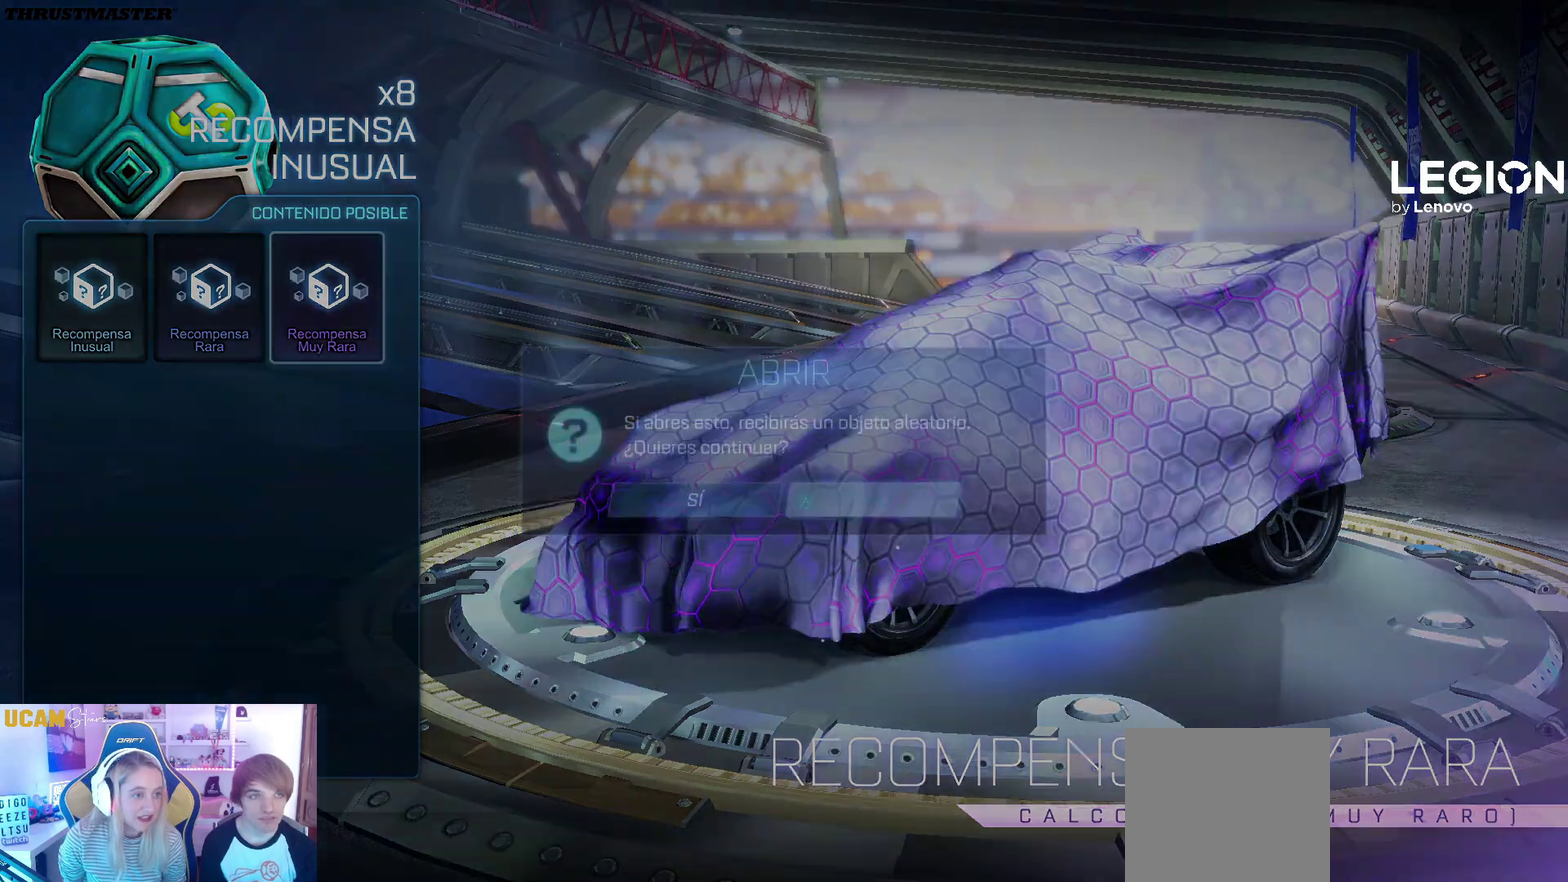
{"buttons": ["DPAD_LEFT"], "left_stick": "center", "right_stick": "center", "events": [[451, "DPAD_LEFT", "down"]]}
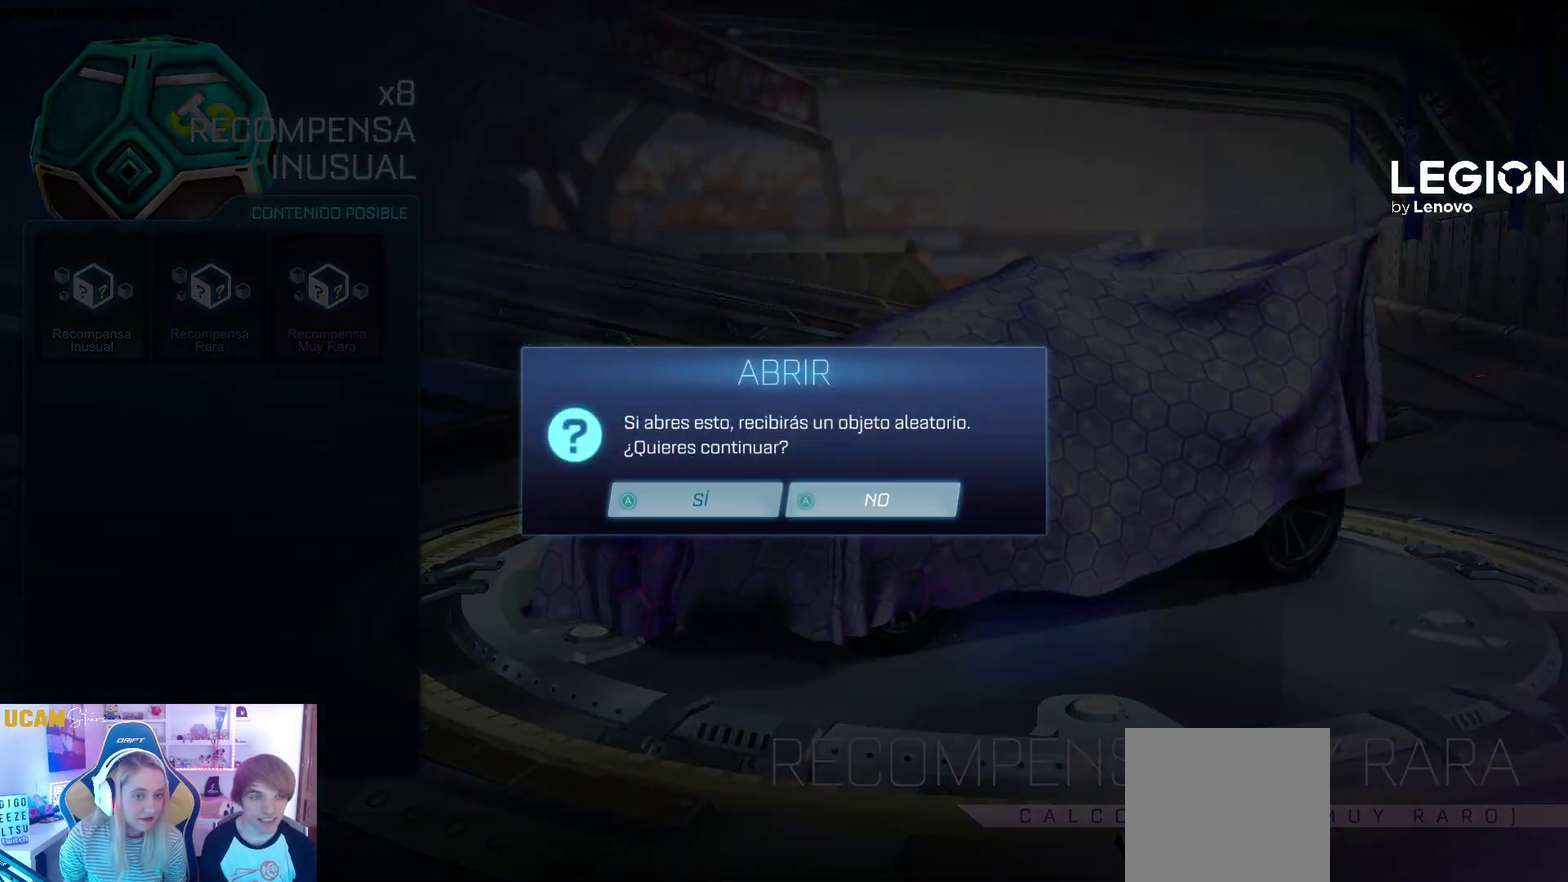
{"buttons": [], "left_stick": "center", "right_stick": "center", "events": [[50, "DPAD_LEFT", "up"]]}